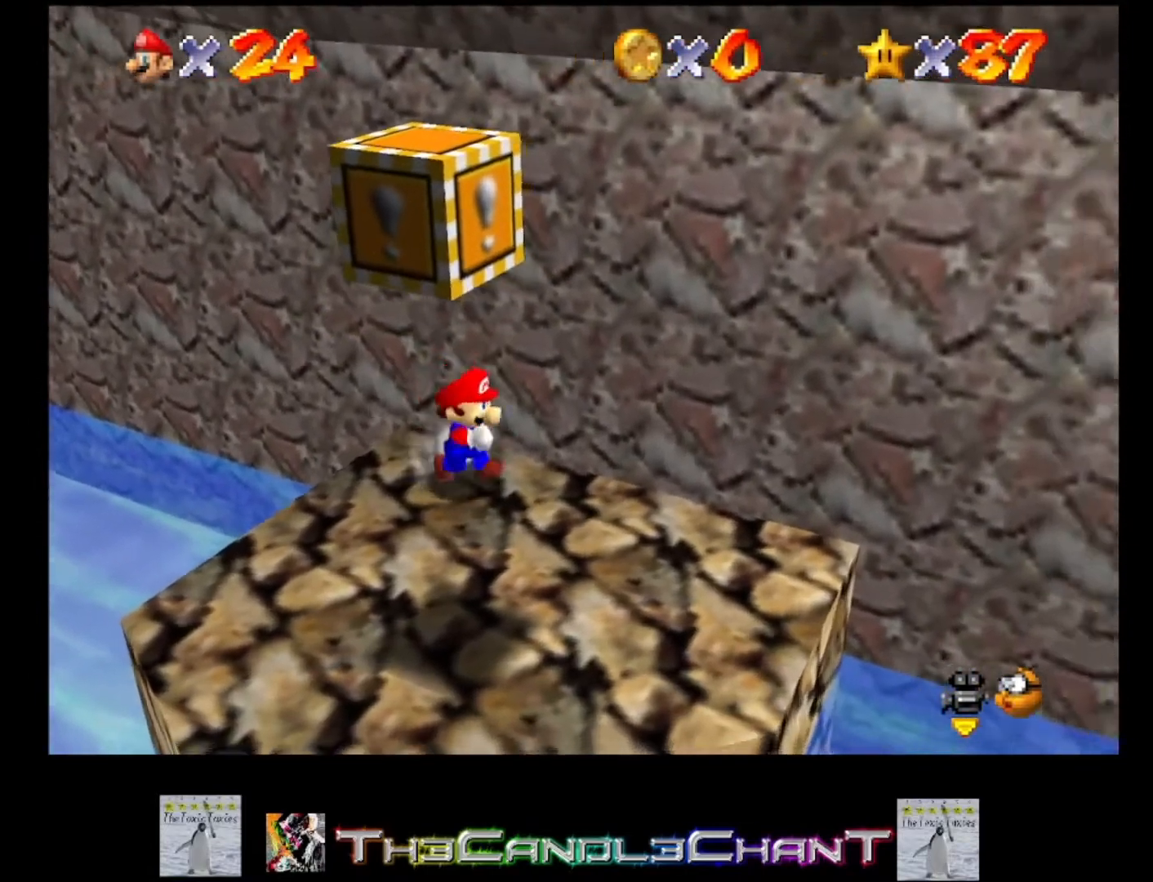
Gameplay with a controller (Xbox layout); each line is a JSON object with the inputs held at the frame after it. "events" lists button and stick changes between this image and that frame as [ms after this image, input, new state], when the widget could be followed in between.
{"buttons": [], "left_stick": "down-right", "right_stick": "center", "events": []}
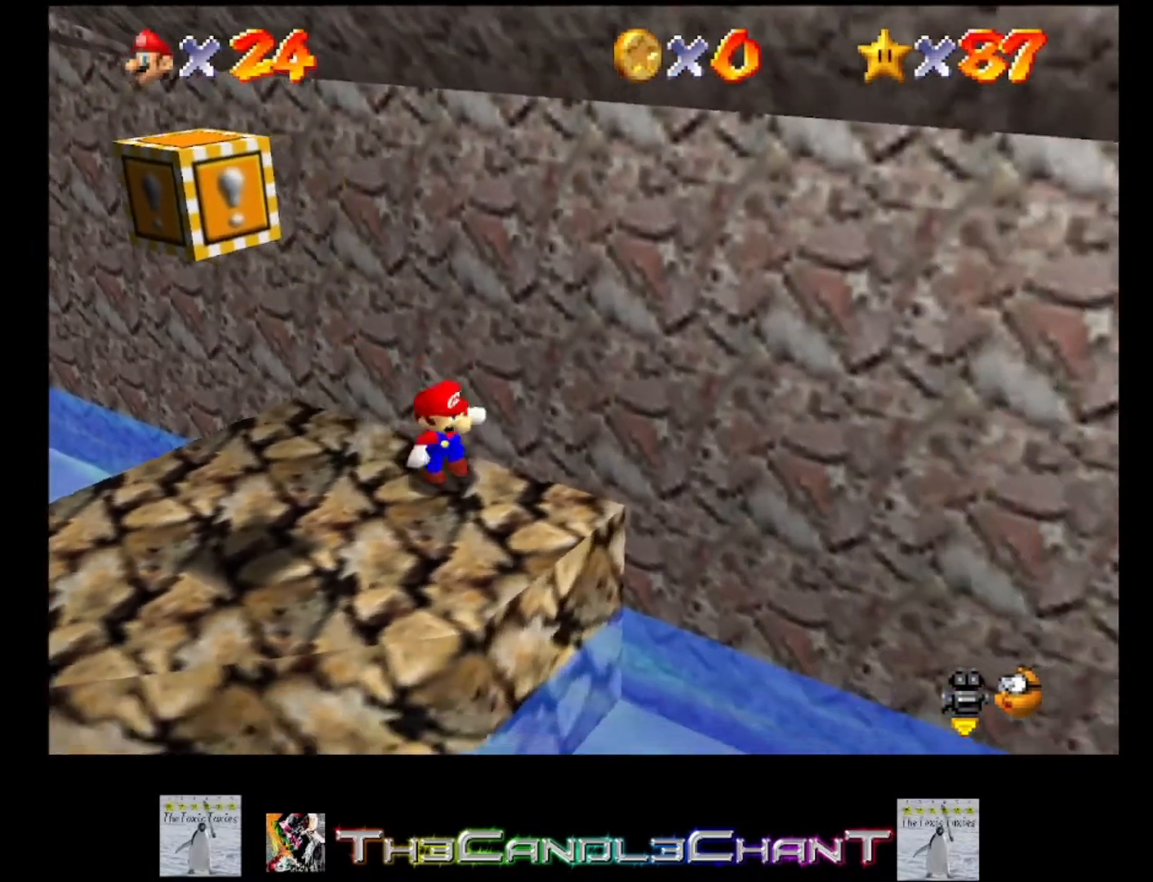
{"buttons": [], "left_stick": "down-left", "right_stick": "center", "events": [[33, "left_stick", "center"], [267, "left_stick", "down"], [433, "left_stick", "down-left"]]}
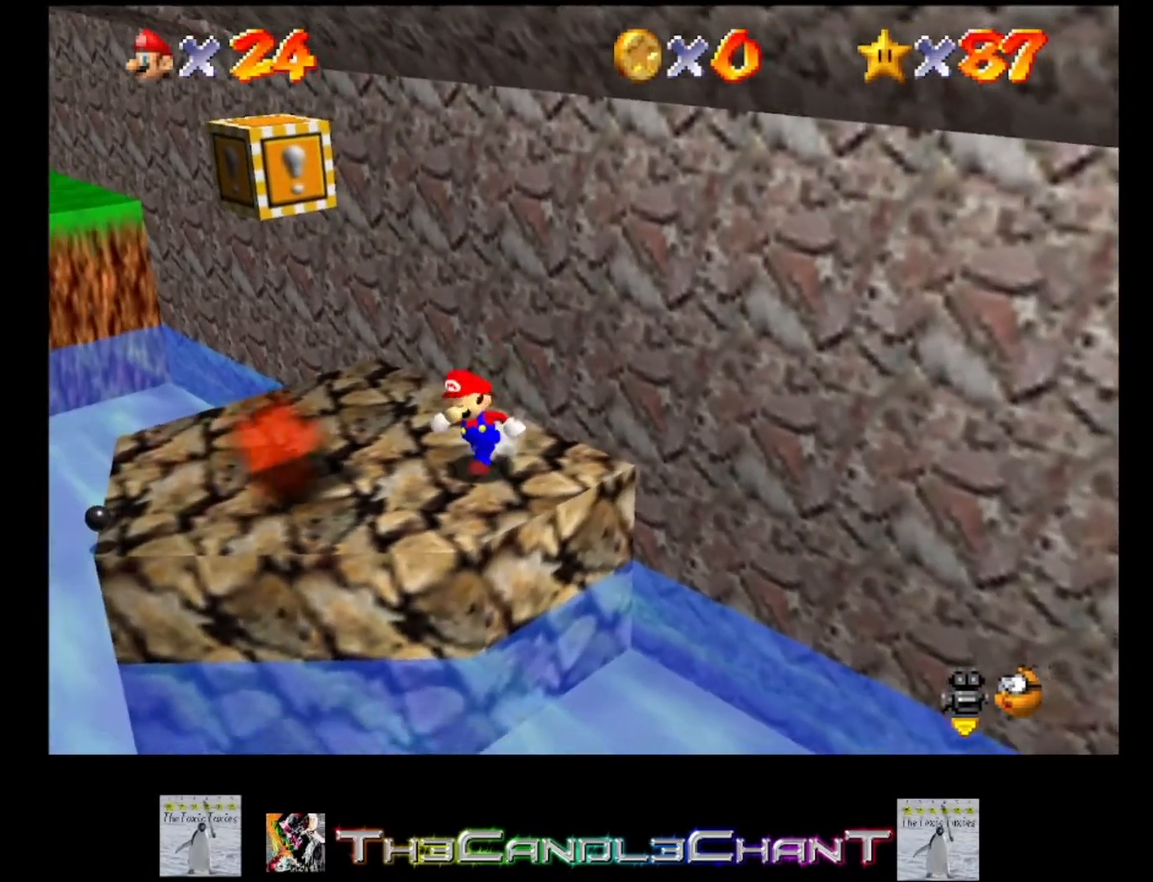
{"buttons": [], "left_stick": "up", "right_stick": "center", "events": [[67, "left_stick", "up-left"], [267, "left_stick", "up"]]}
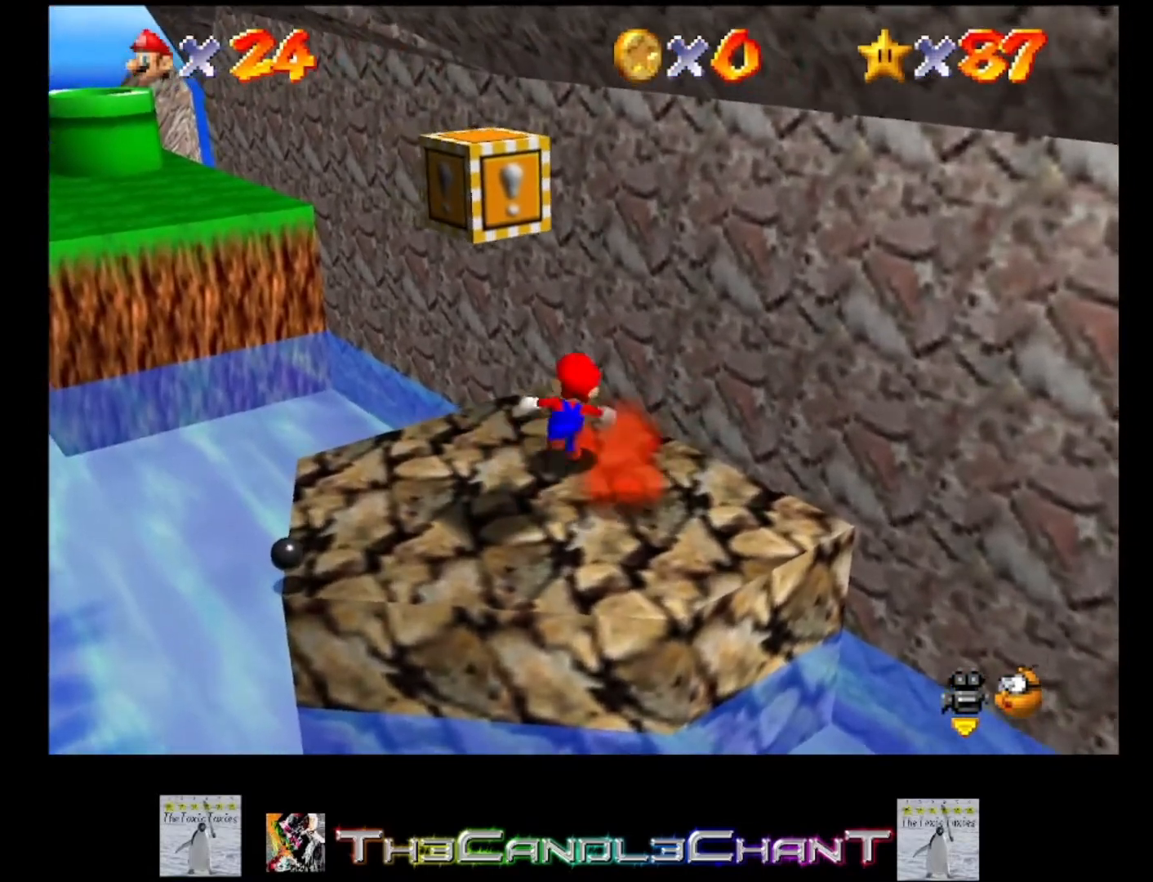
{"buttons": ["A"], "left_stick": "up-left", "right_stick": "center", "events": [[33, "left_stick", "down-right"], [133, "A", "down"], [500, "left_stick", "up-left"]]}
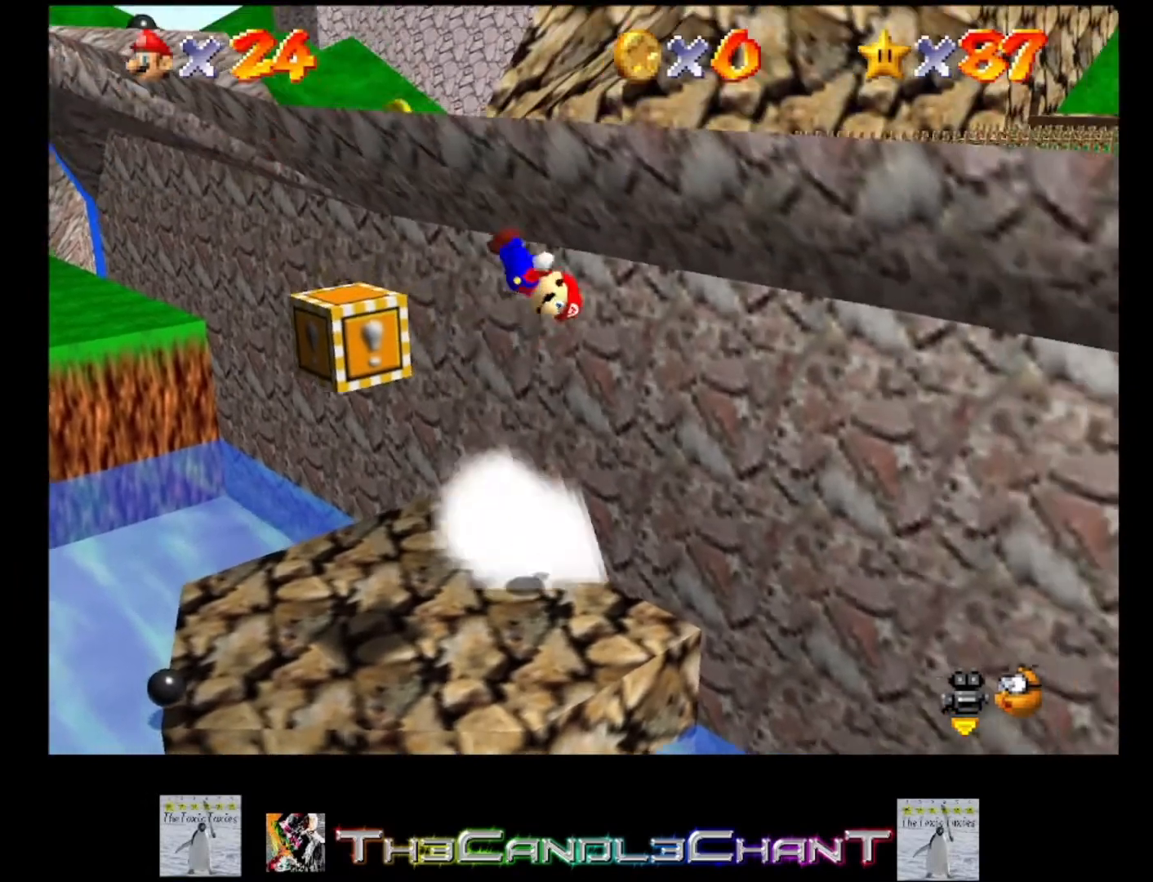
{"buttons": [], "left_stick": "up-left", "right_stick": "center", "events": [[33, "A", "up"]]}
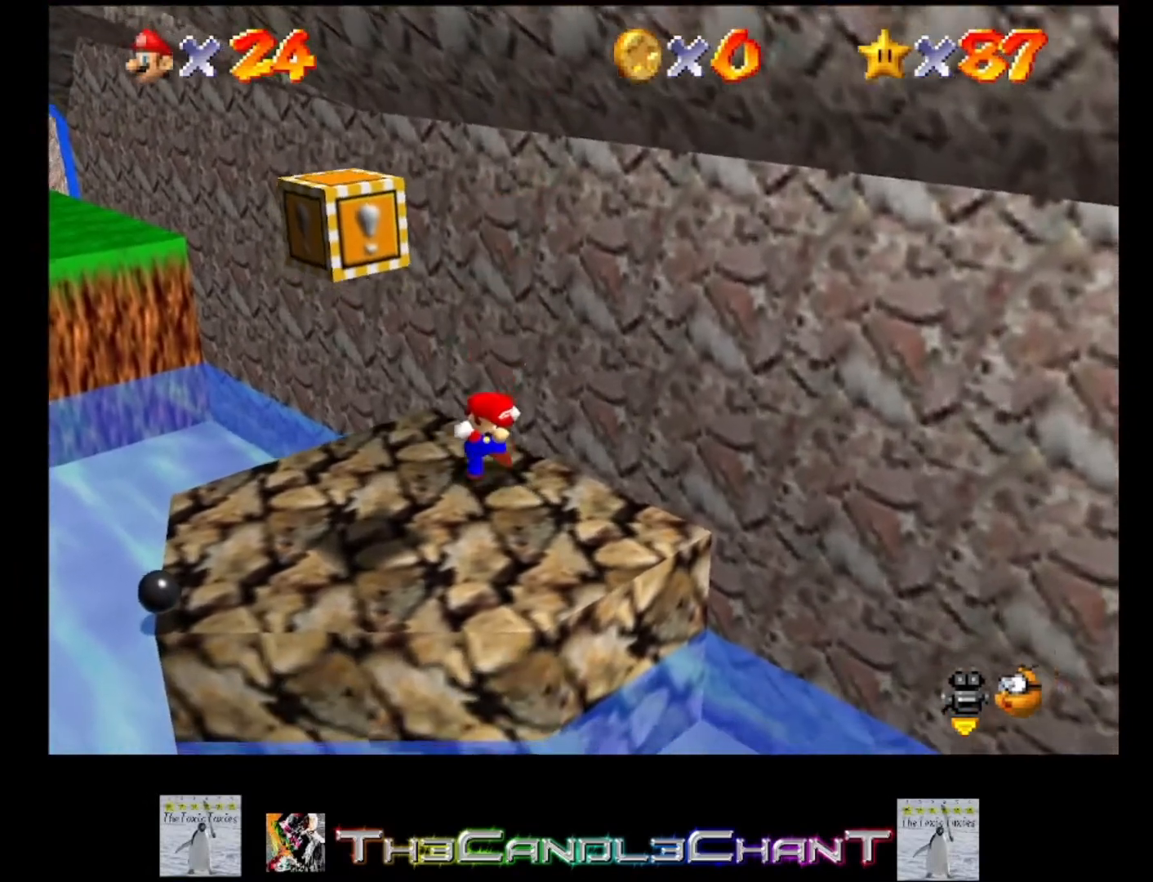
{"buttons": [], "left_stick": "down", "right_stick": "center", "events": [[33, "left_stick", "center"], [167, "right_stick", "left"], [267, "right_stick", "center"], [333, "left_stick", "down"]]}
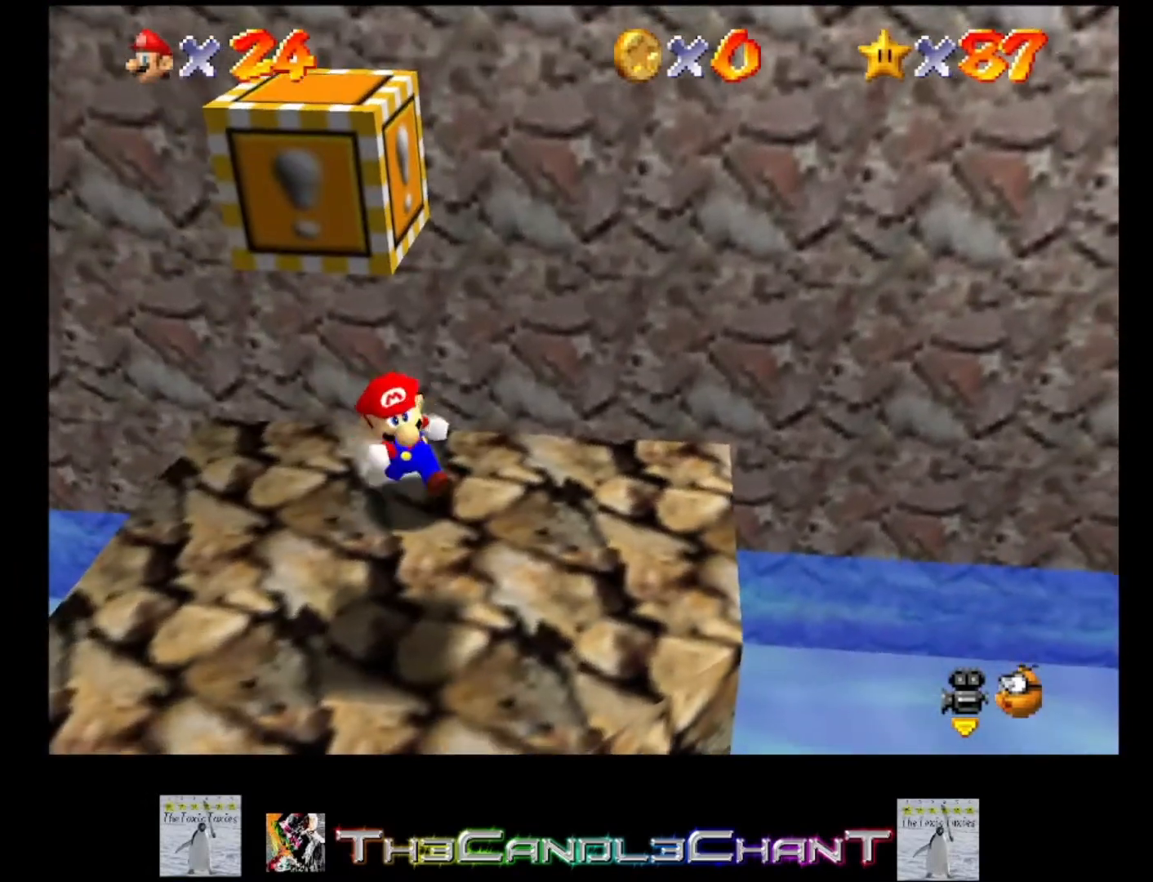
{"buttons": [], "left_stick": "up-left", "right_stick": "center", "events": [[300, "left_stick", "left"], [433, "left_stick", "up-left"]]}
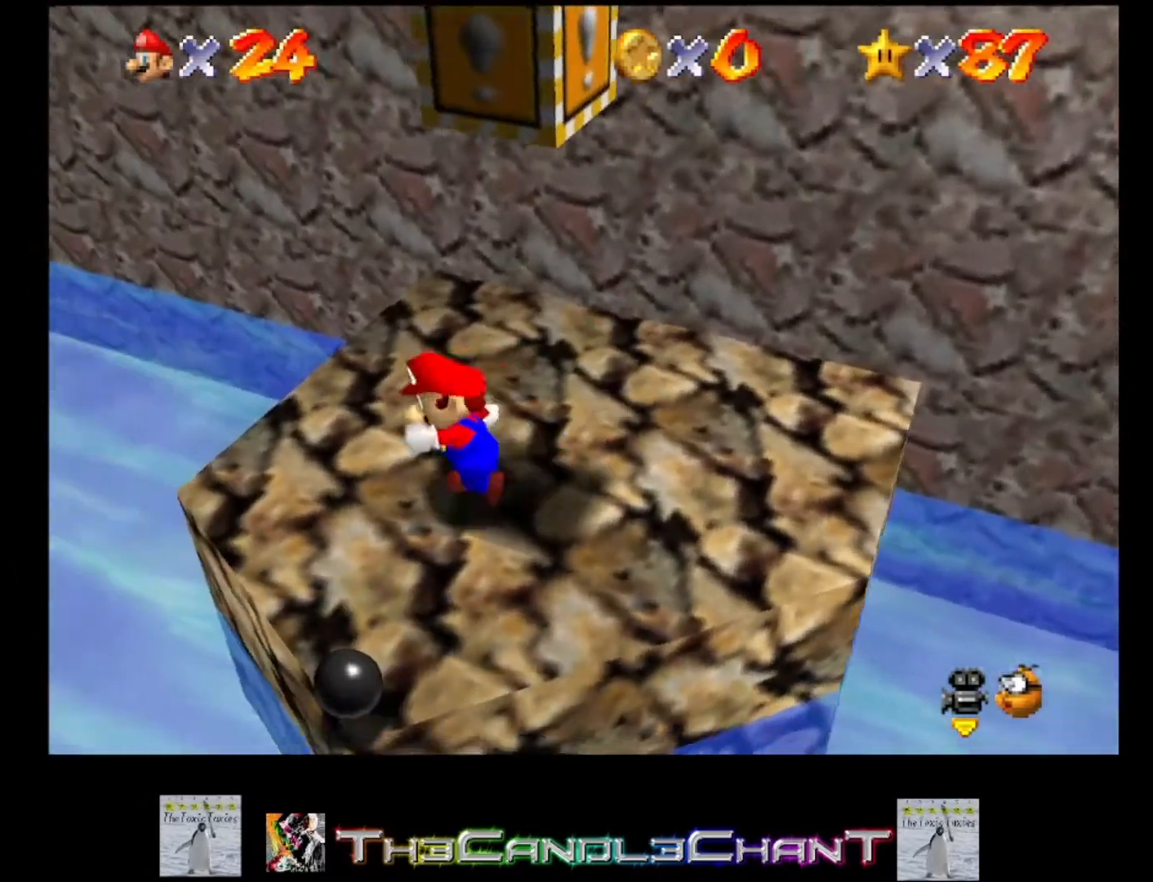
{"buttons": ["A", "L2"], "left_stick": "left", "right_stick": "center", "events": [[133, "L2", "down"], [200, "A", "down"], [467, "left_stick", "left"]]}
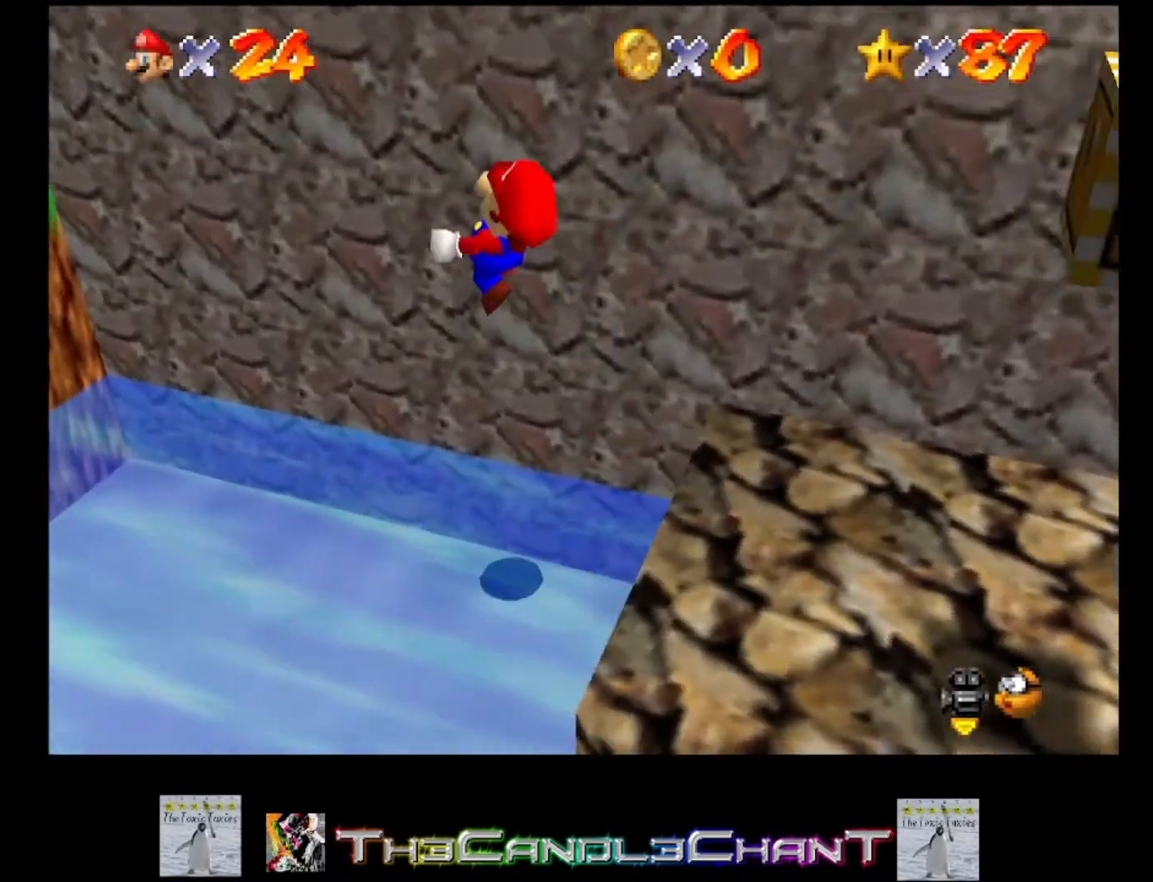
{"buttons": ["L2"], "left_stick": "left", "right_stick": "center", "events": [[500, "A", "up"]]}
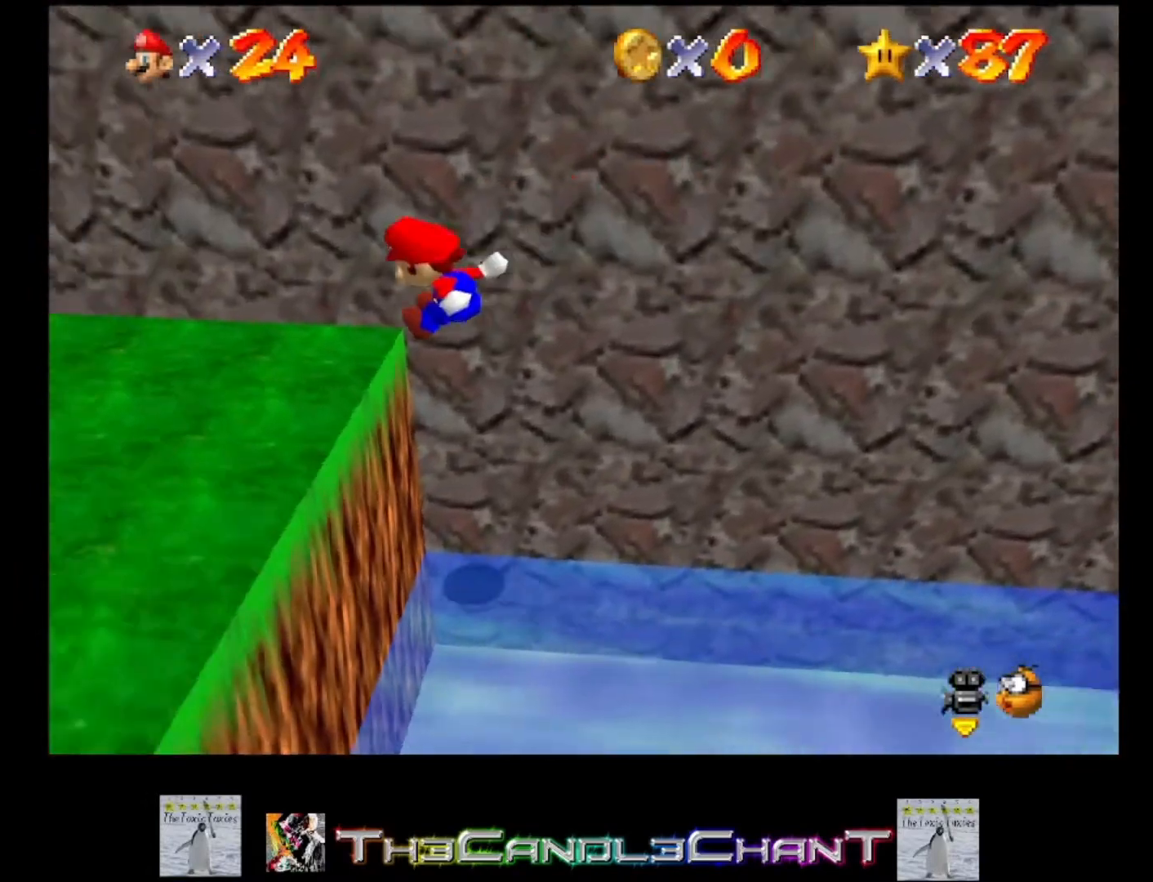
{"buttons": ["A"], "left_stick": "left", "right_stick": "center", "events": [[67, "L2", "up"], [100, "left_stick", "down"], [500, "A", "down"], [500, "left_stick", "left"]]}
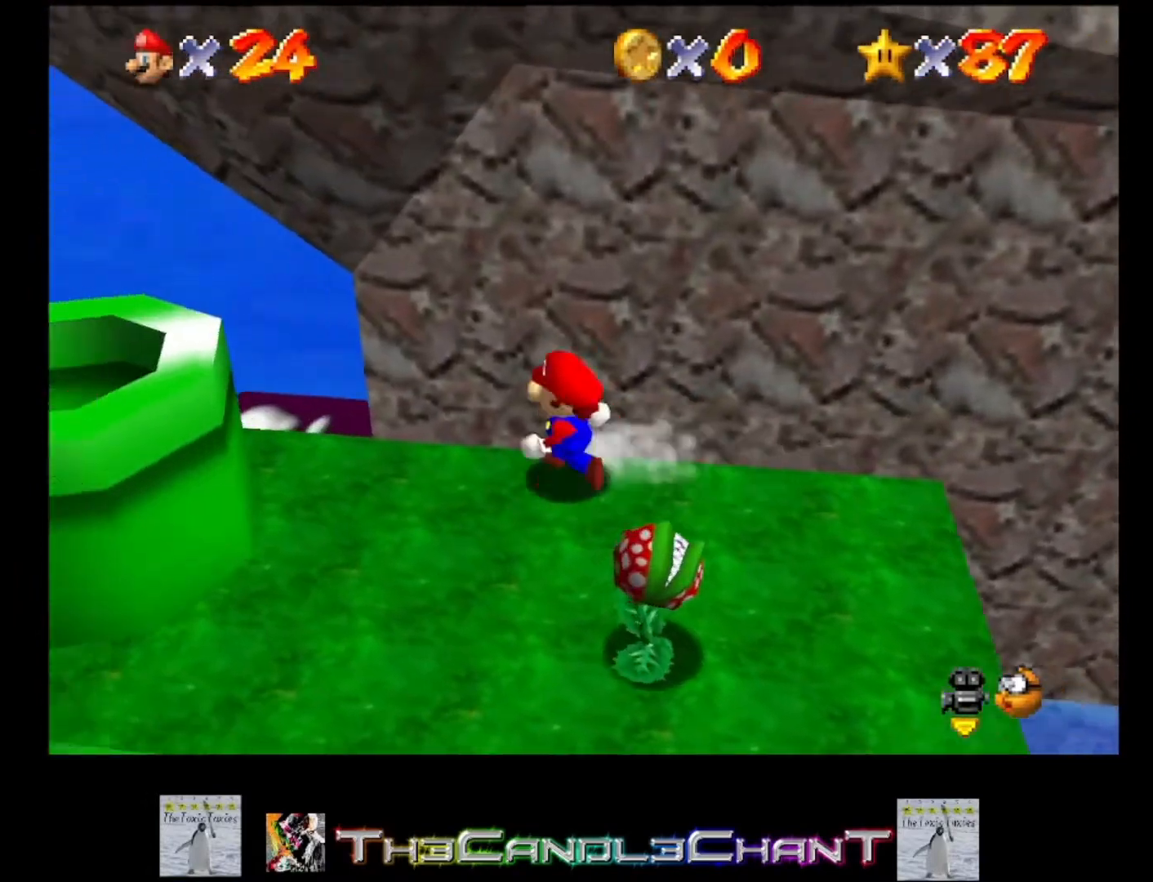
{"buttons": ["A"], "left_stick": "down-left", "right_stick": "center", "events": [[133, "left_stick", "center"], [233, "left_stick", "down"], [433, "left_stick", "down-left"]]}
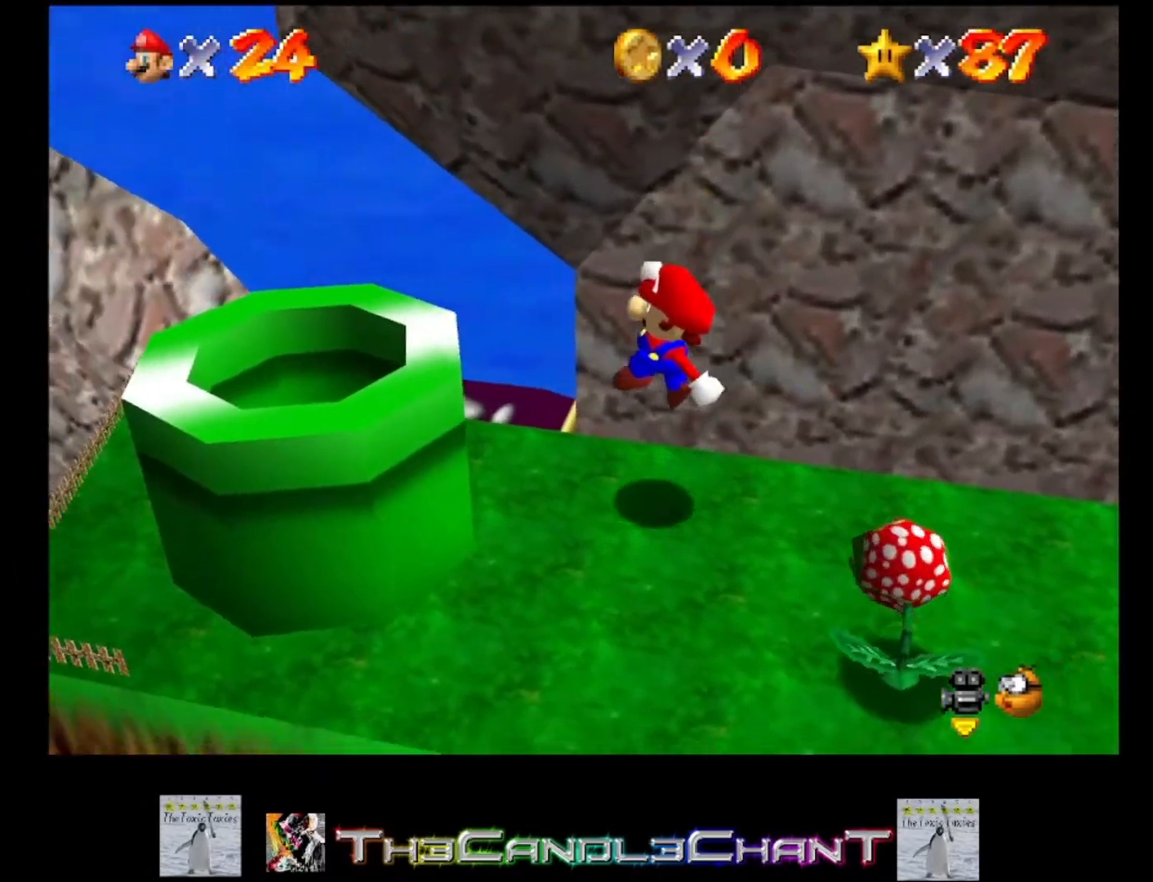
{"buttons": [], "left_stick": "down-right", "right_stick": "center", "events": [[67, "A", "up"], [100, "left_stick", "down"], [433, "left_stick", "down-right"]]}
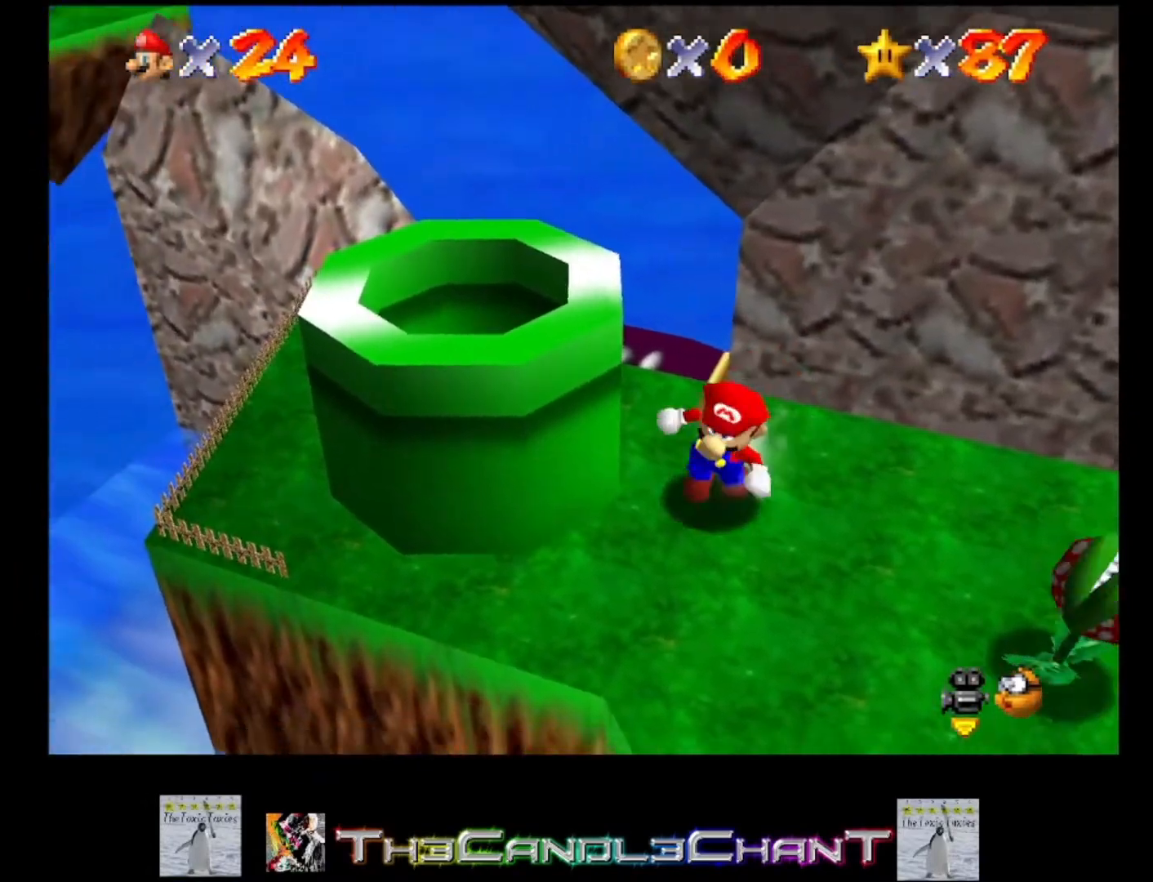
{"buttons": [], "left_stick": "center", "right_stick": "center", "events": [[167, "left_stick", "right"], [233, "A", "down"], [367, "left_stick", "center"], [500, "A", "up"]]}
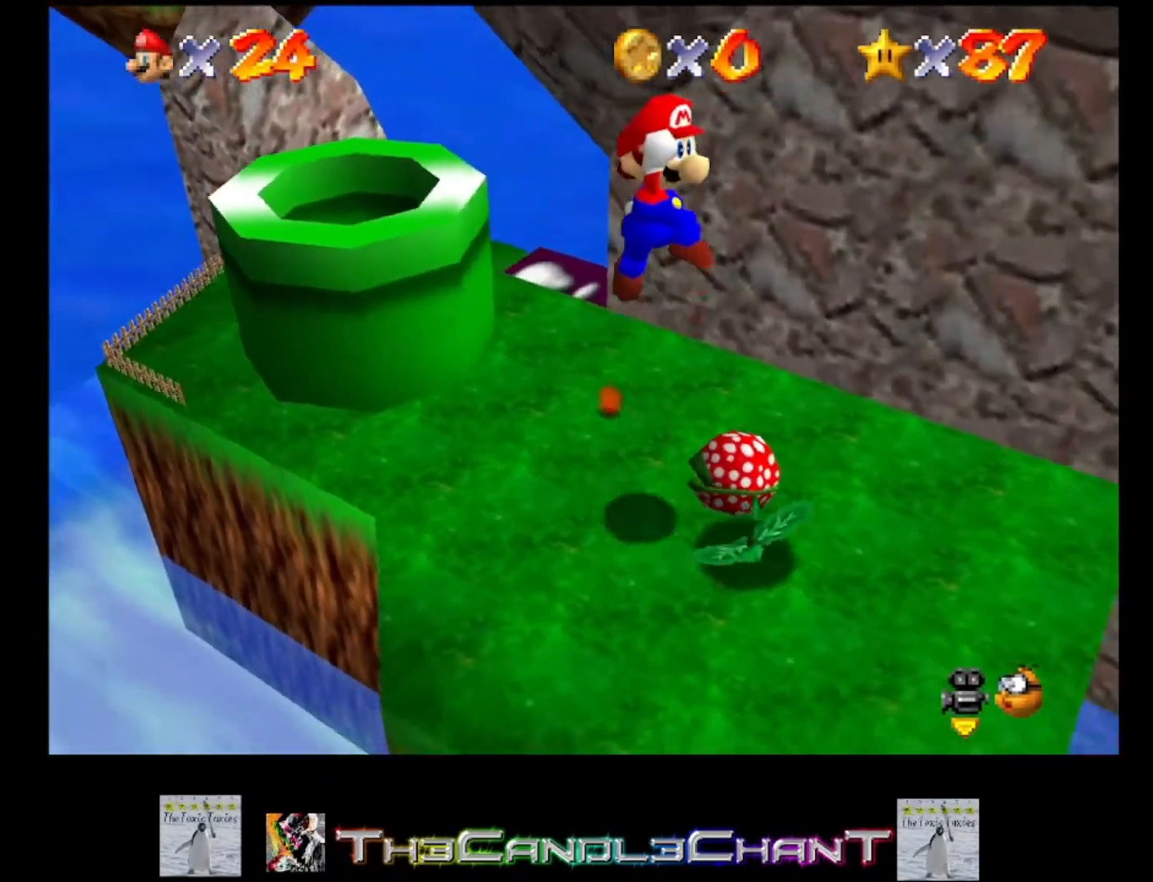
{"buttons": [], "left_stick": "center", "right_stick": "center", "events": [[100, "left_stick", "down"], [167, "right_stick", "left"], [233, "left_stick", "center"], [300, "right_stick", "center"]]}
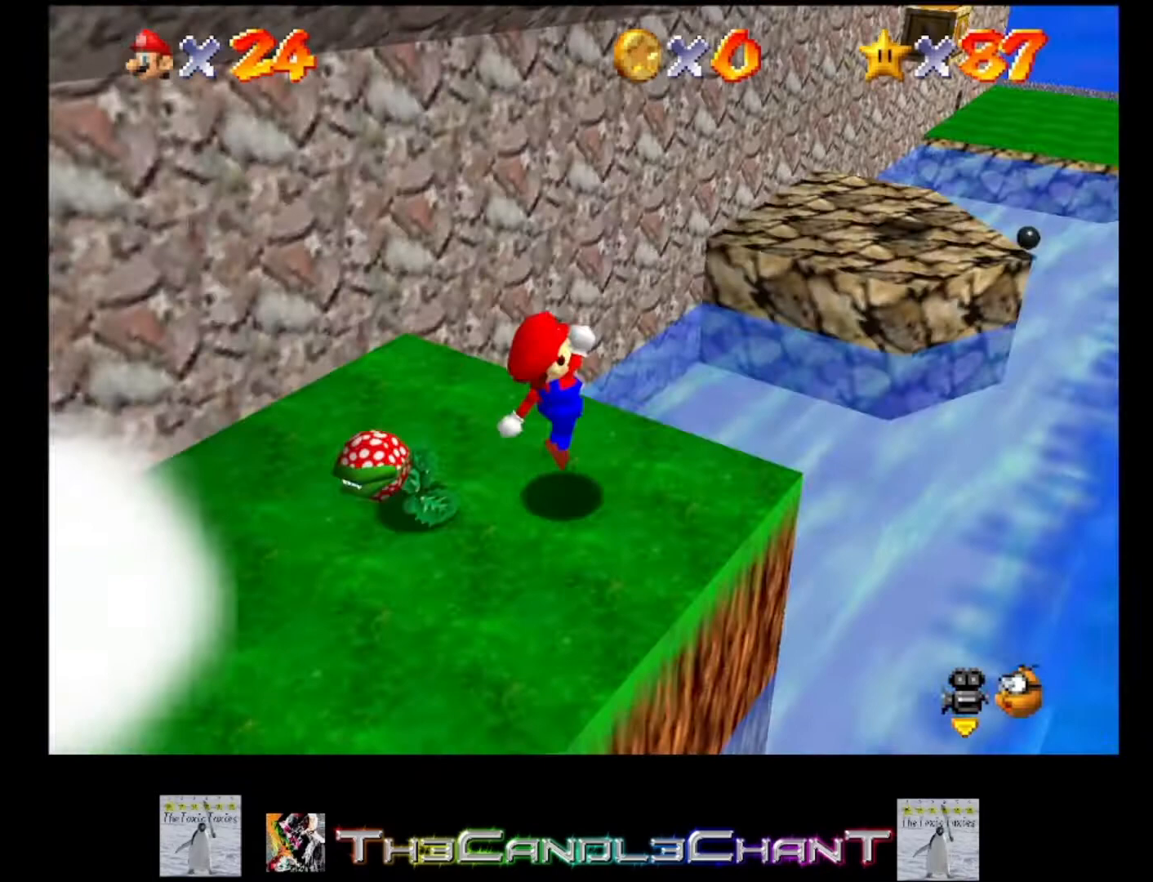
{"buttons": ["A"], "left_stick": "up-right", "right_stick": "center", "events": [[33, "left_stick", "up-right"], [333, "A", "down"]]}
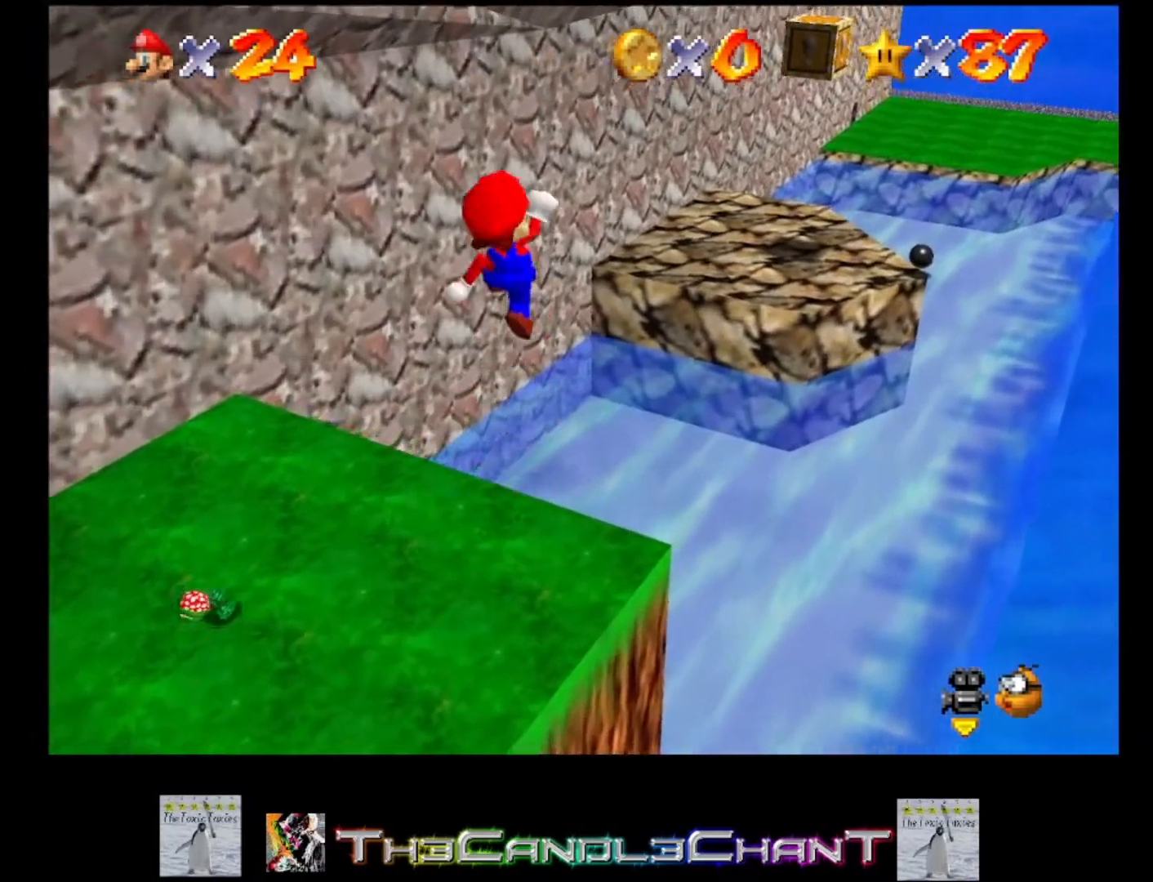
{"buttons": ["A", "X"], "left_stick": "up-right", "right_stick": "center", "events": [[267, "X", "down"]]}
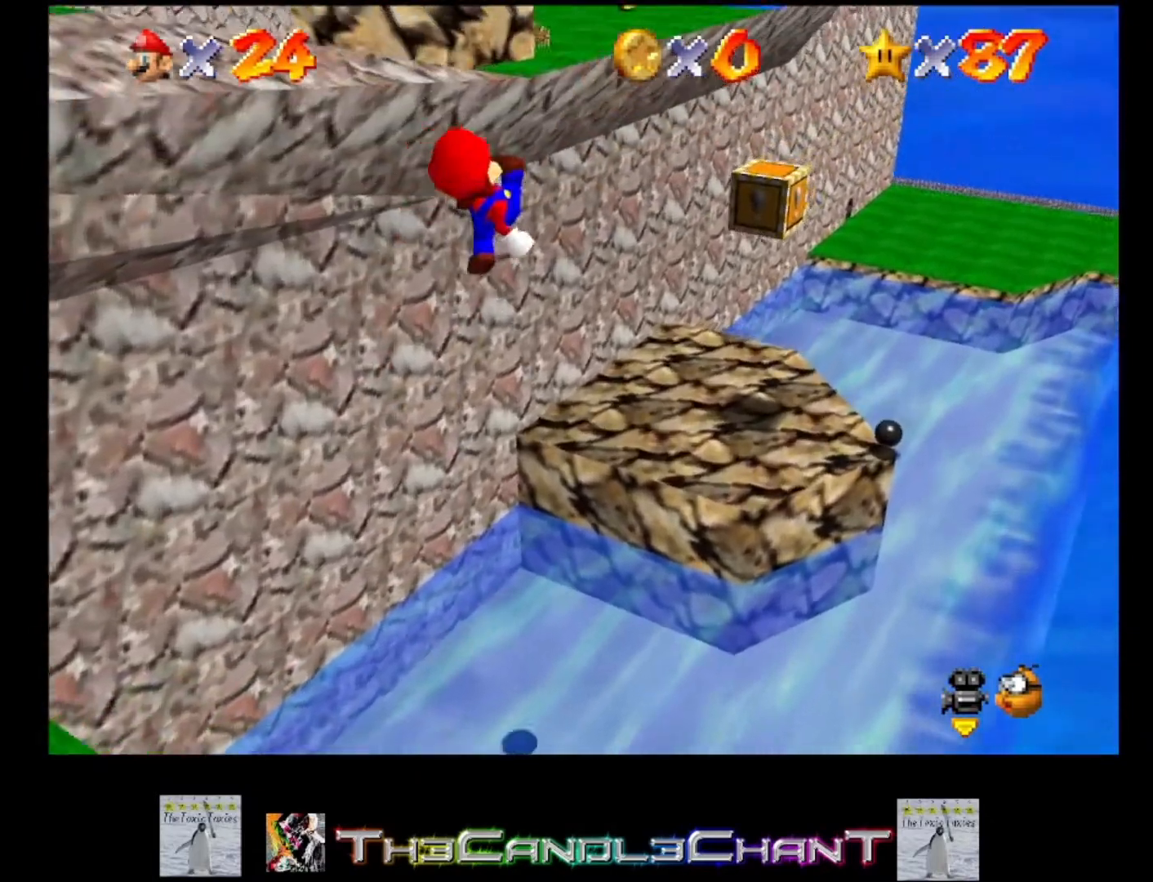
{"buttons": [], "left_stick": "up-right", "right_stick": "center", "events": [[167, "X", "up"], [200, "A", "up"]]}
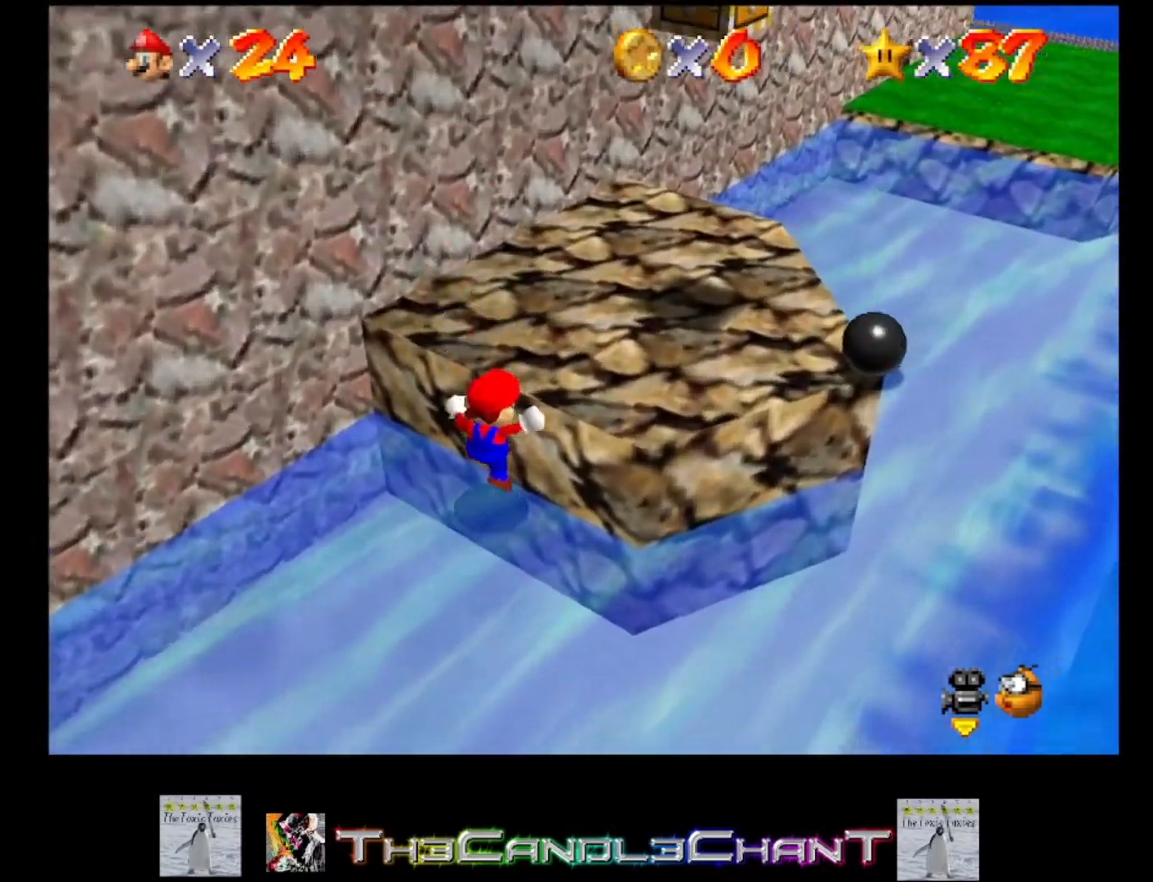
{"buttons": ["A"], "left_stick": "up-right", "right_stick": "center", "events": [[267, "right_stick", "right"], [333, "right_stick", "center"], [400, "A", "down"]]}
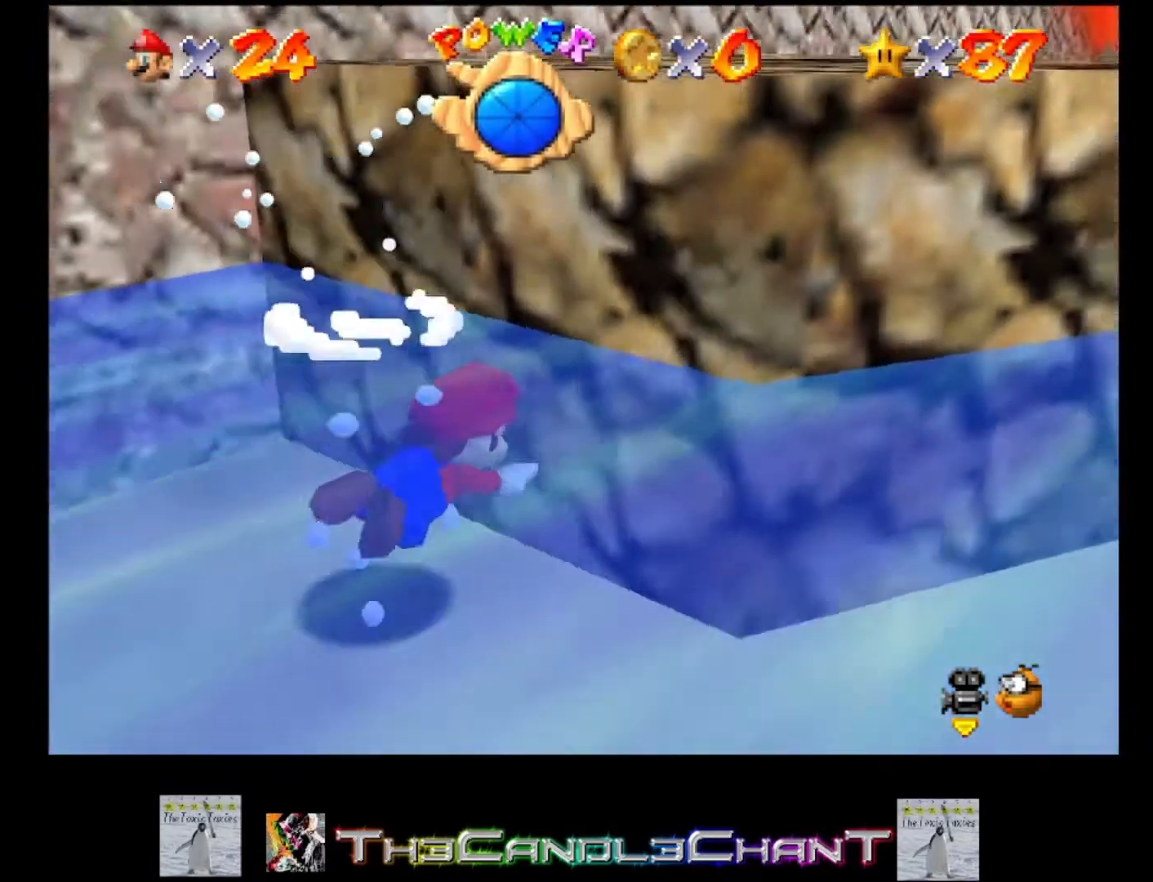
{"buttons": ["A"], "left_stick": "down", "right_stick": "center", "events": [[33, "A", "up"], [33, "left_stick", "up"], [133, "A", "down"], [200, "left_stick", "down"], [233, "A", "up"], [300, "A", "down"], [400, "A", "up"], [467, "A", "down"]]}
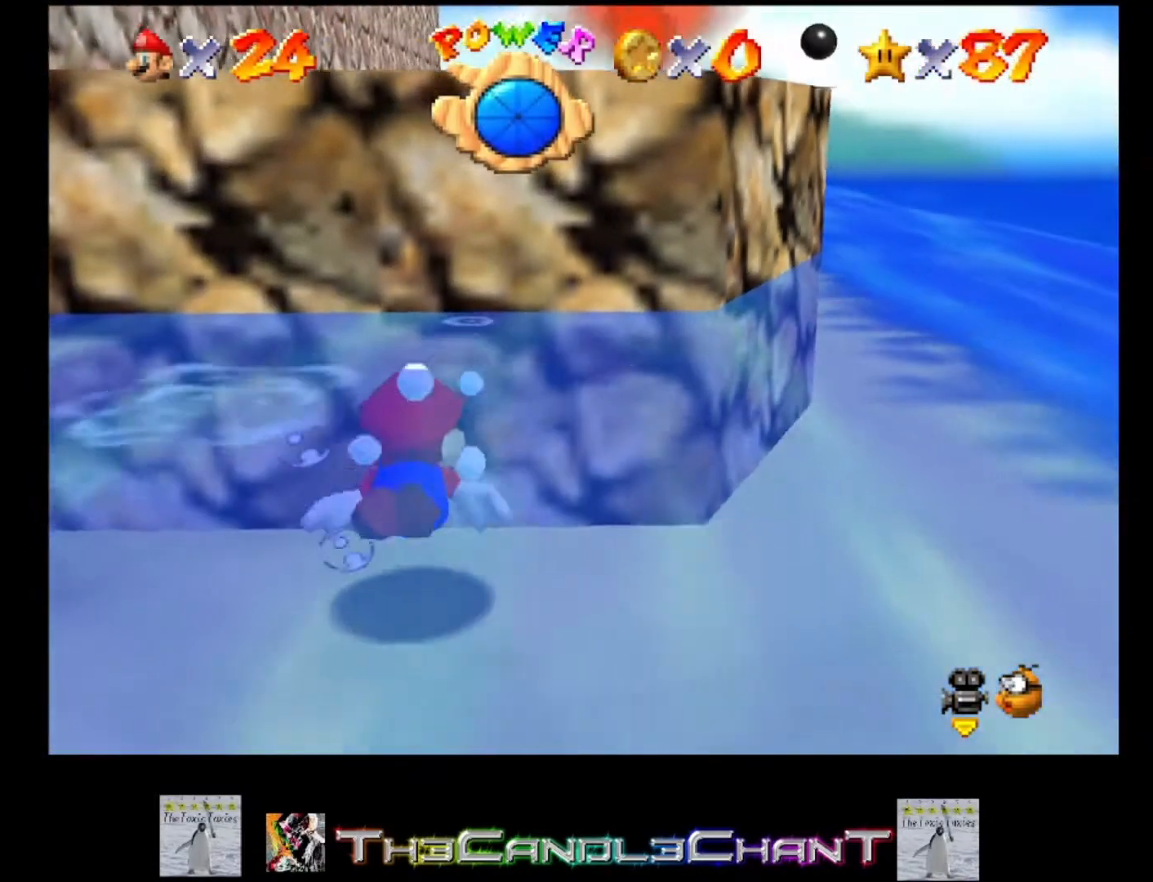
{"buttons": ["A"], "left_stick": "down", "right_stick": "center", "events": [[67, "A", "up"], [133, "A", "down"], [233, "A", "up"], [300, "A", "down"], [433, "A", "up"], [467, "A", "down"]]}
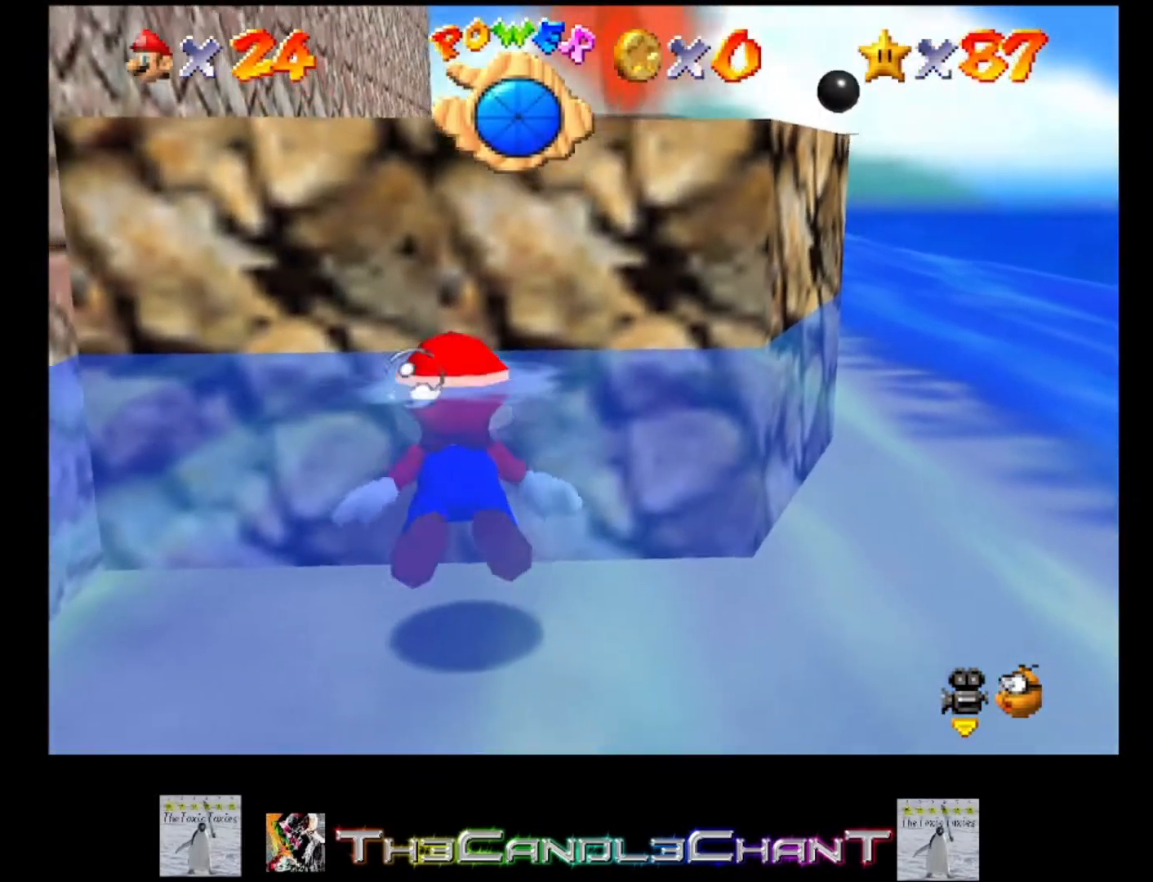
{"buttons": ["A"], "left_stick": "down", "right_stick": "center", "events": [[100, "A", "up"], [133, "A", "down"], [267, "A", "up"], [300, "A", "down"], [400, "A", "up"], [467, "A", "down"]]}
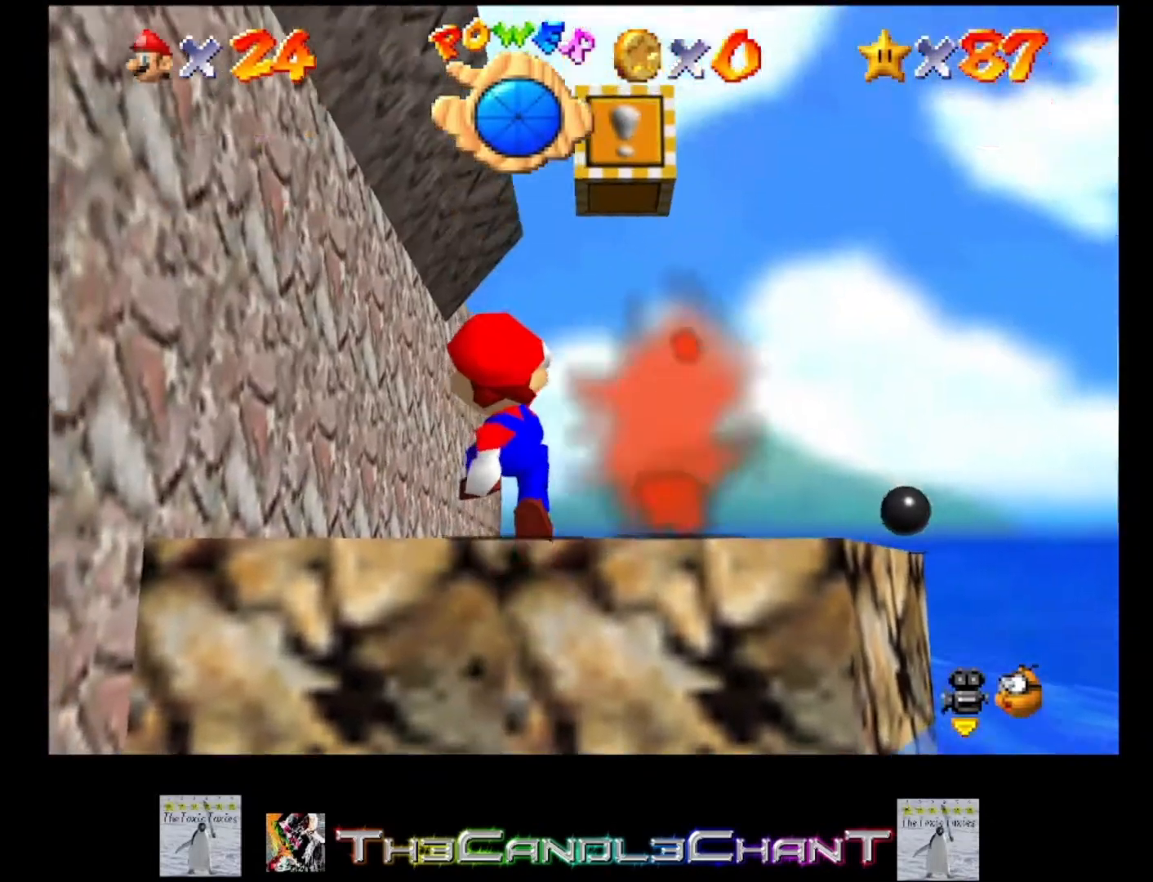
{"buttons": [], "left_stick": "up-left", "right_stick": "center", "events": [[67, "left_stick", "up"], [100, "A", "up"], [133, "A", "down"], [233, "A", "up"], [300, "A", "down"], [400, "A", "up"], [400, "left_stick", "up-left"]]}
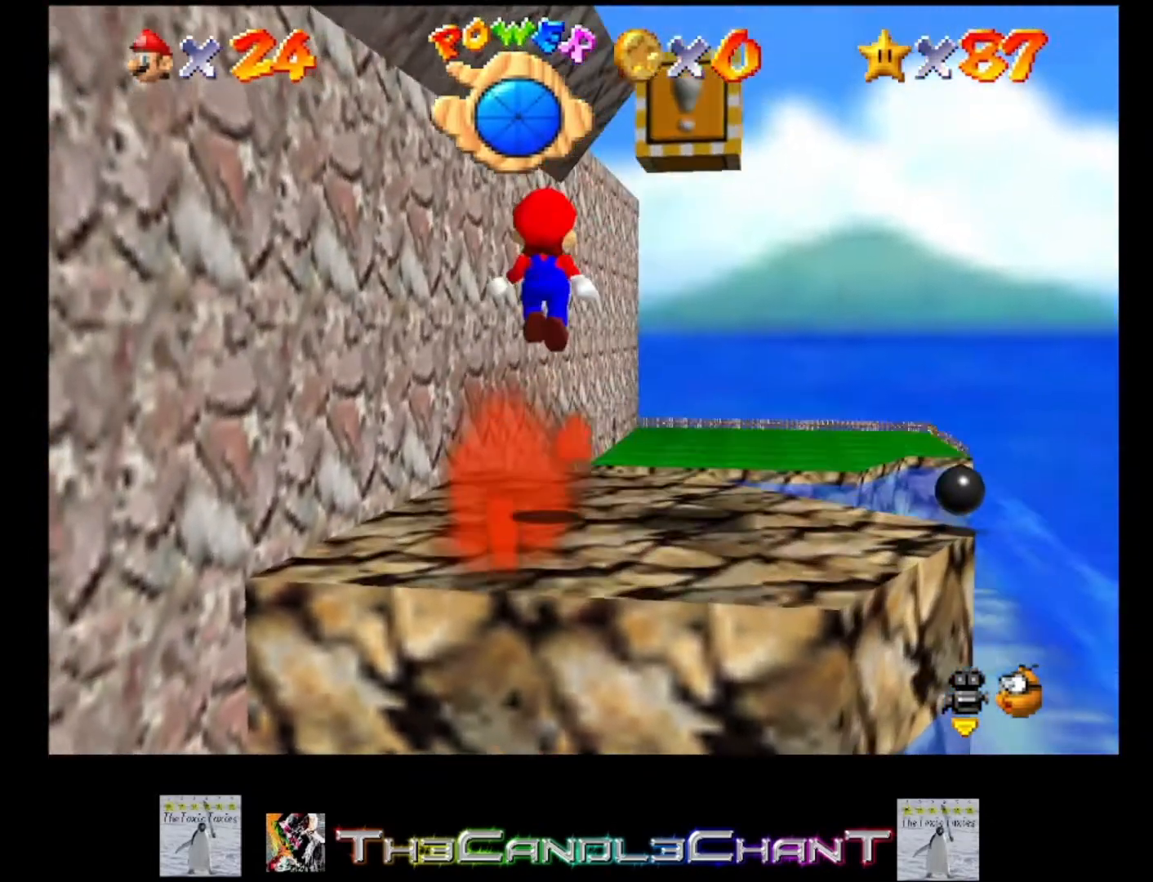
{"buttons": [], "left_stick": "up-left", "right_stick": "center", "events": [[67, "left_stick", "center"], [67, "right_stick", "down-right"], [233, "right_stick", "center"], [333, "left_stick", "left"], [467, "left_stick", "up-left"]]}
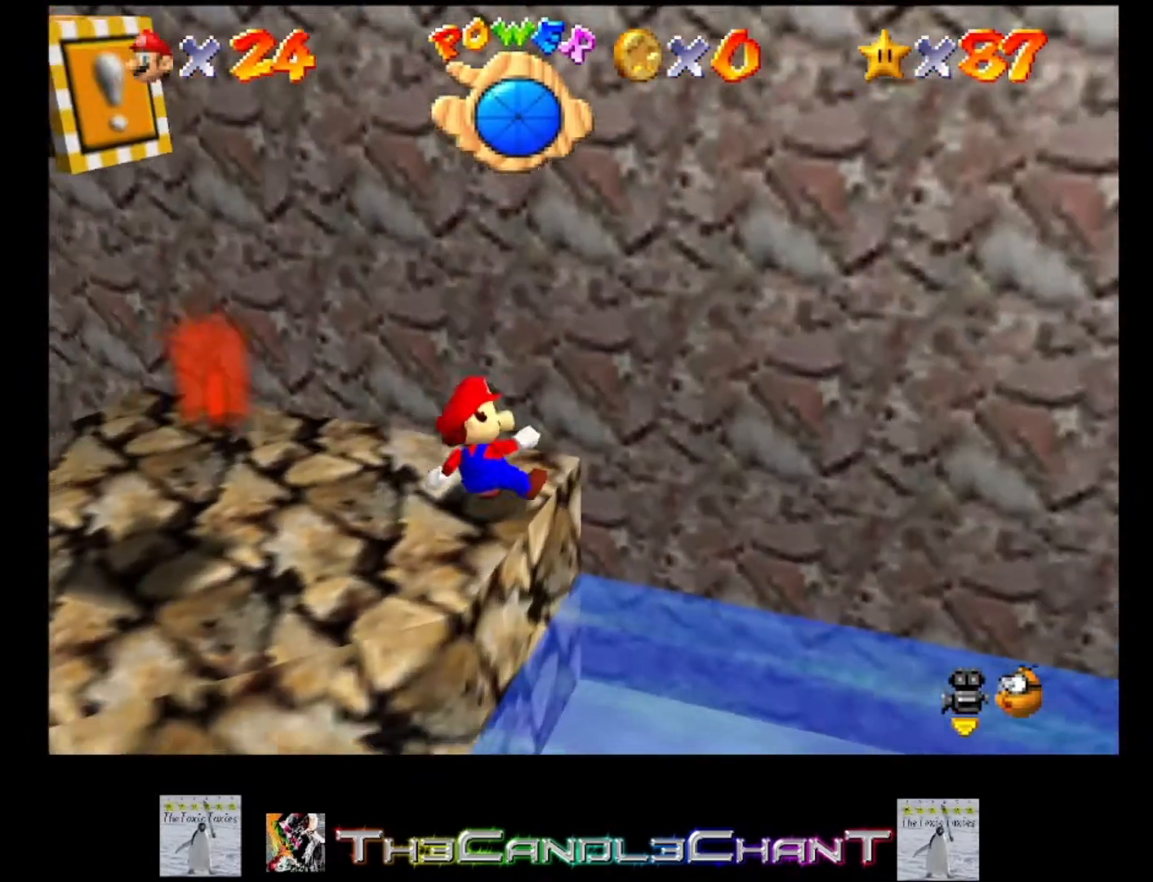
{"buttons": [], "left_stick": "down", "right_stick": "center", "events": [[467, "left_stick", "down"]]}
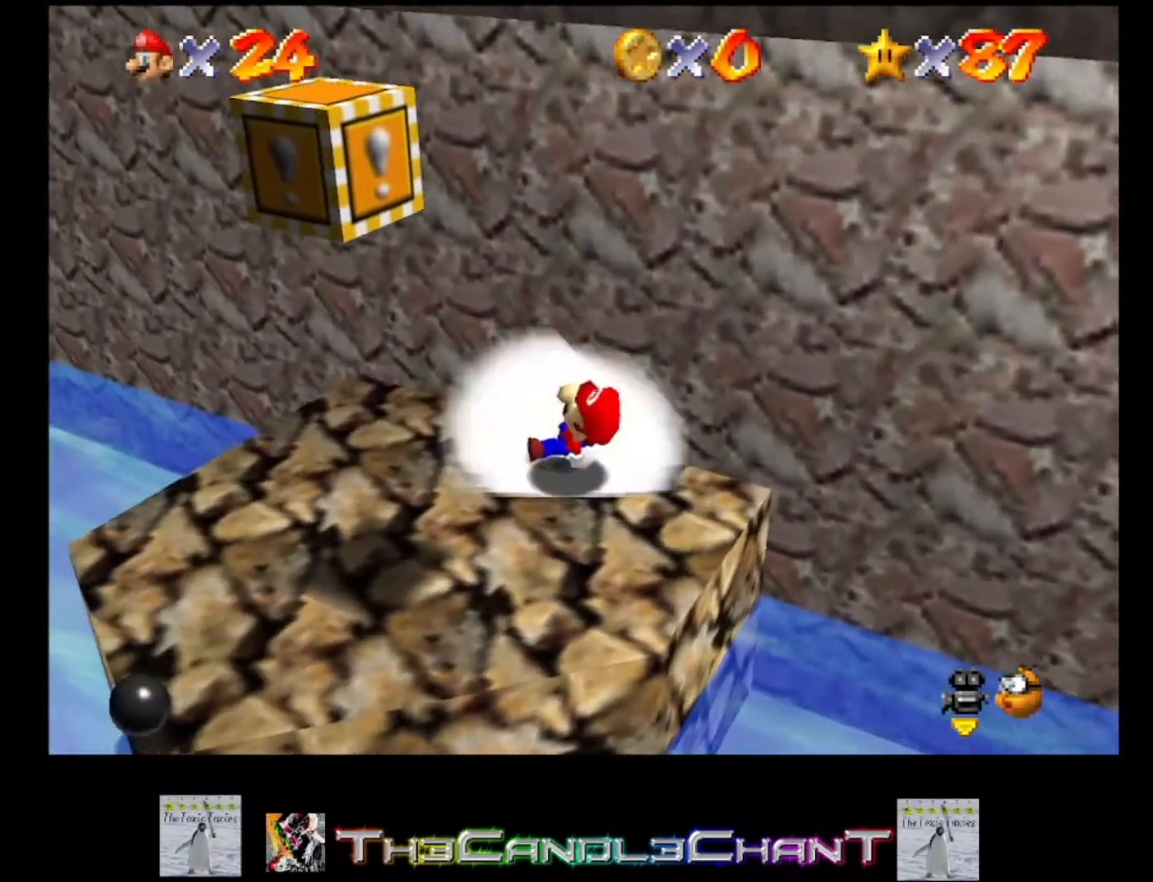
{"buttons": [], "left_stick": "down-right", "right_stick": "center", "events": [[267, "left_stick", "center"], [500, "left_stick", "down-right"]]}
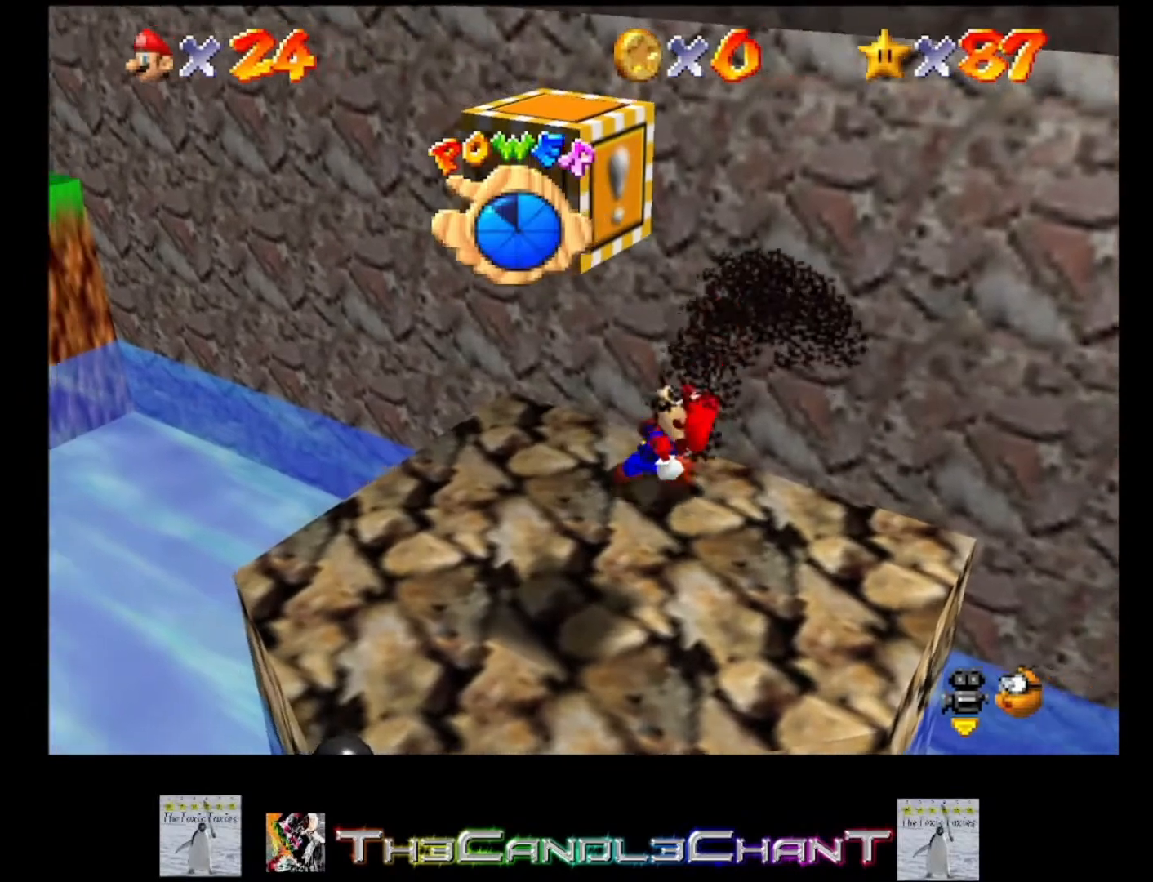
{"buttons": [], "left_stick": "right", "right_stick": "center", "events": [[500, "left_stick", "right"]]}
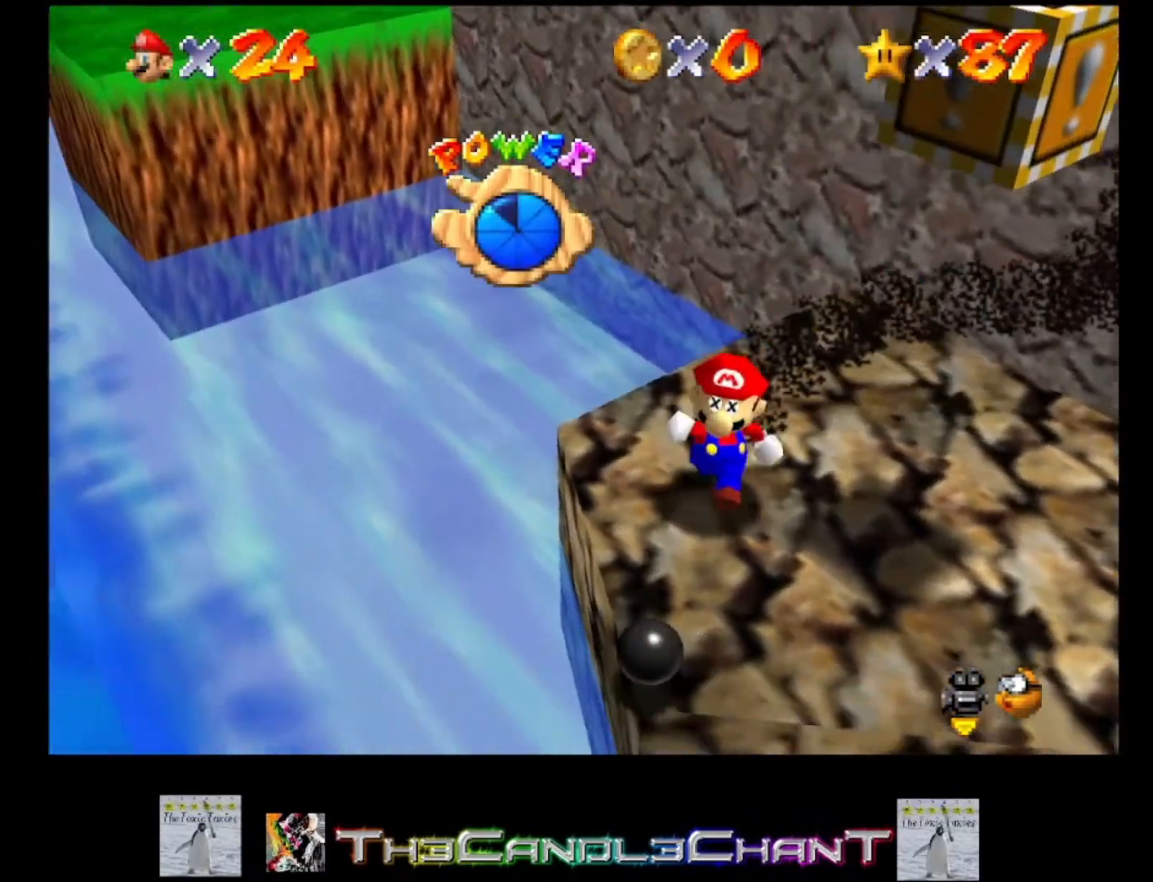
{"buttons": [], "left_stick": "up", "right_stick": "center", "events": [[33, "left_stick", "up-right"], [167, "left_stick", "up"]]}
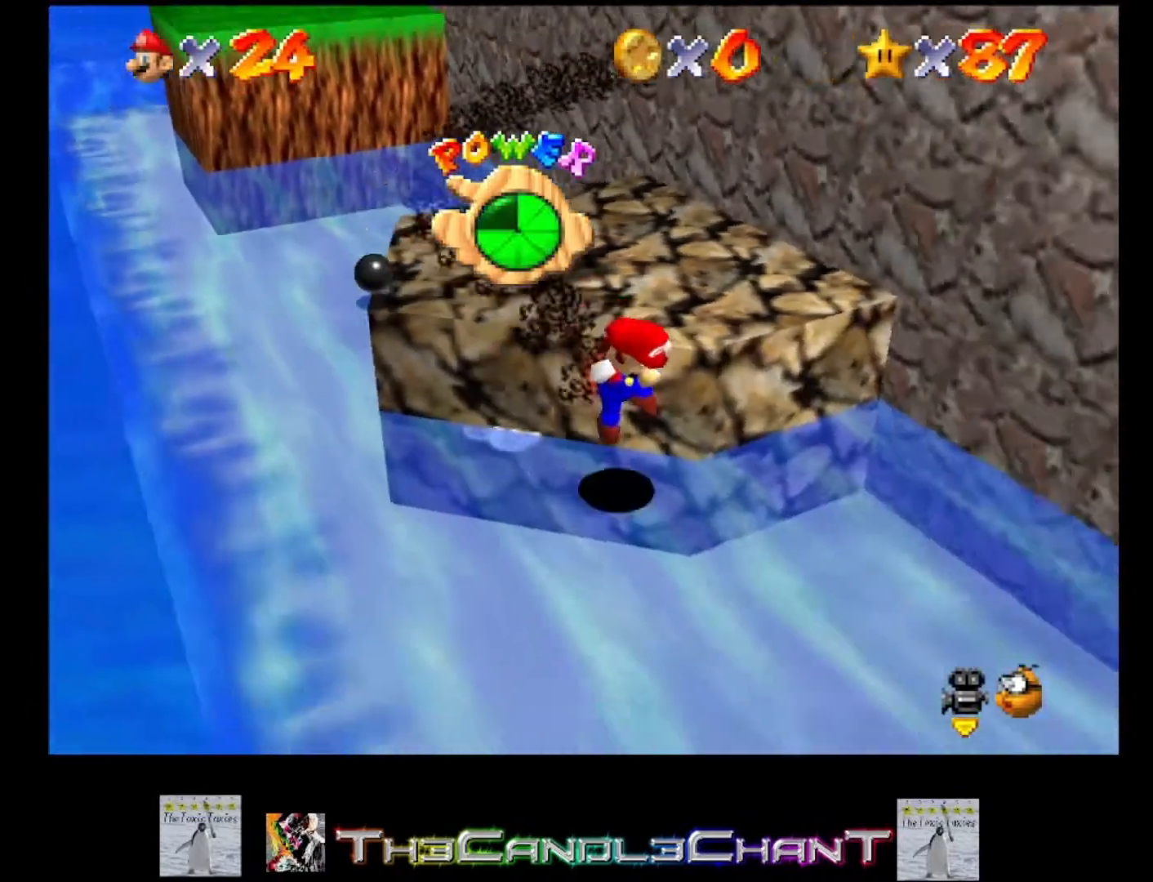
{"buttons": [], "left_stick": "left", "right_stick": "center", "events": [[167, "A", "down"], [267, "left_stick", "up-left"], [300, "A", "up"], [400, "A", "down"], [433, "A", "up"], [467, "left_stick", "left"]]}
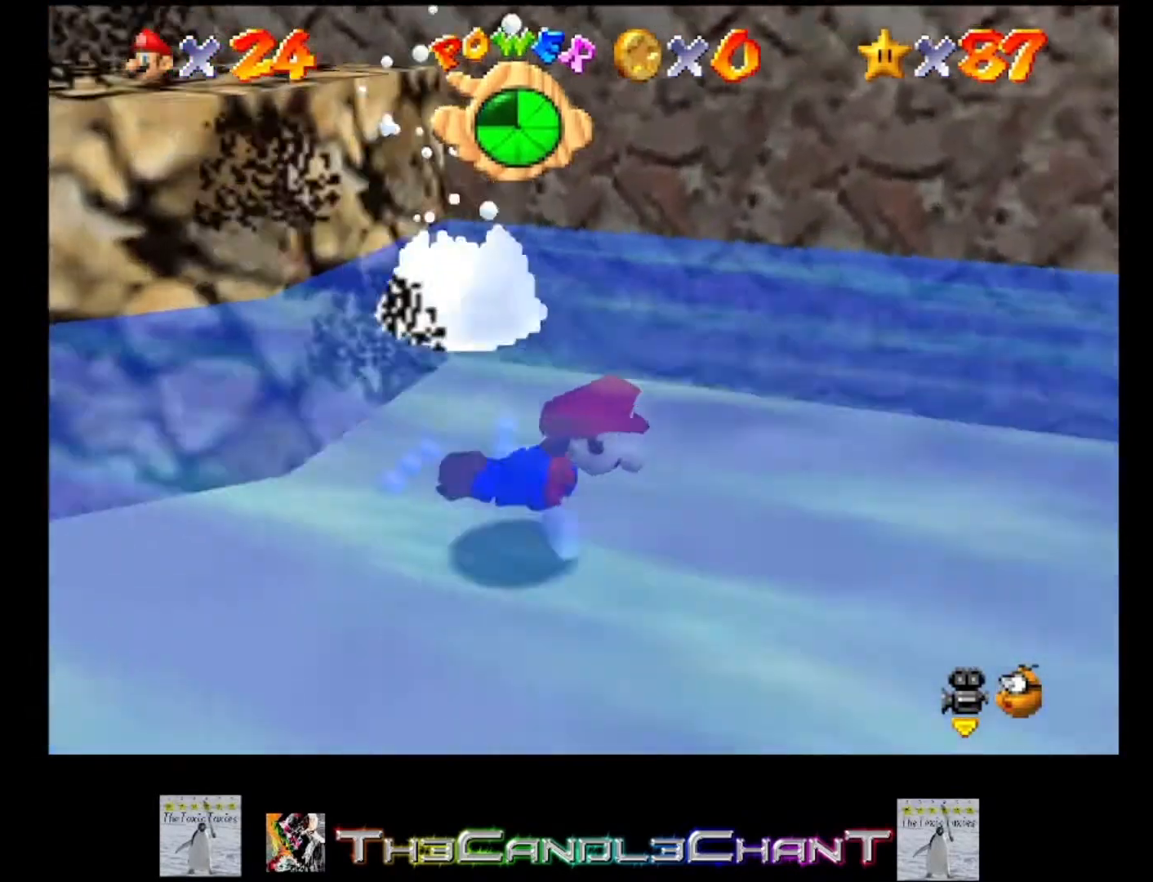
{"buttons": [], "left_stick": "left", "right_stick": "center", "events": [[300, "A", "down"], [500, "A", "up"]]}
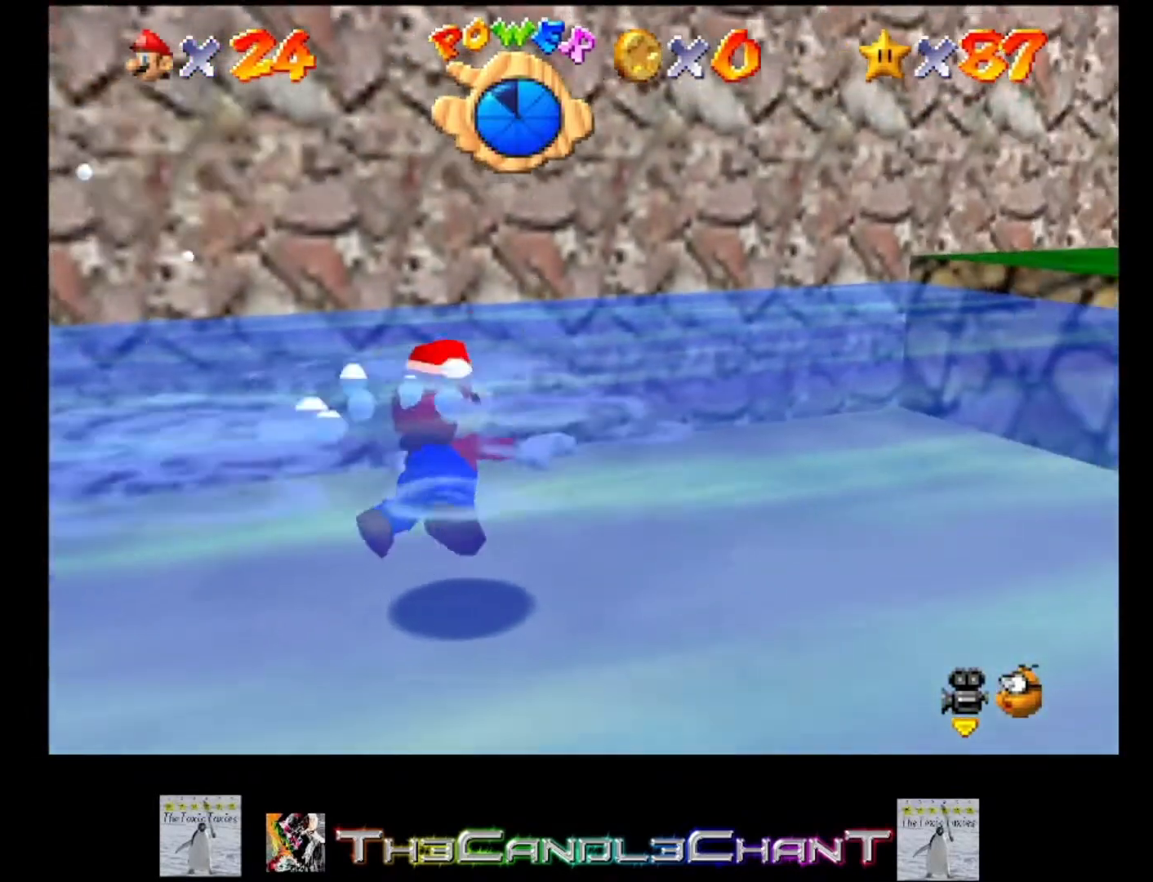
{"buttons": ["A"], "left_stick": "left", "right_stick": "center", "events": [[300, "A", "down"]]}